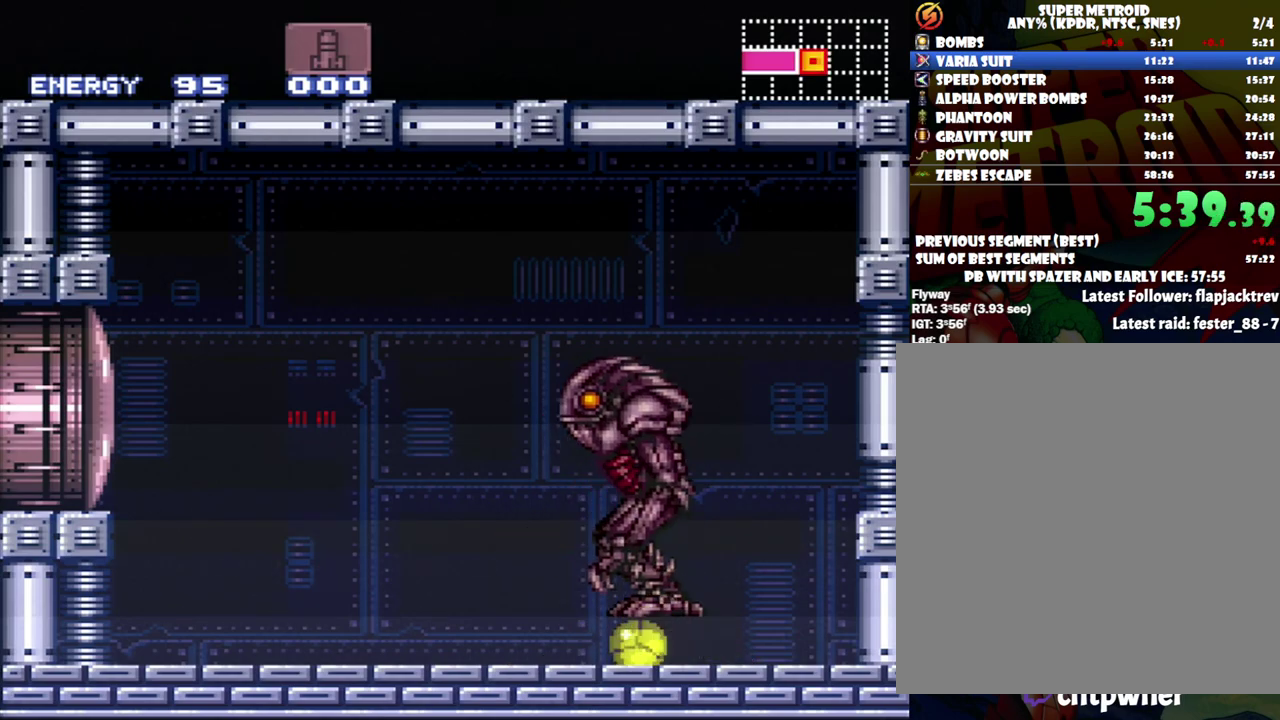
Gameplay with a controller (Nintendo layout); each line is a JSON object with the inputs held at the frame after it. "events" lists button and stick changes between this image and that frame as [ms after this image, input, new state], when the widget could be followed in between. Not read: L3 R3.
{"buttons": ["R1"], "events": [[100, "DPAD_UP", "down"], [150, "R1", "down"], [183, "B", "down"], [333, "DPAD_UP", "up"], [383, "B", "up"]]}
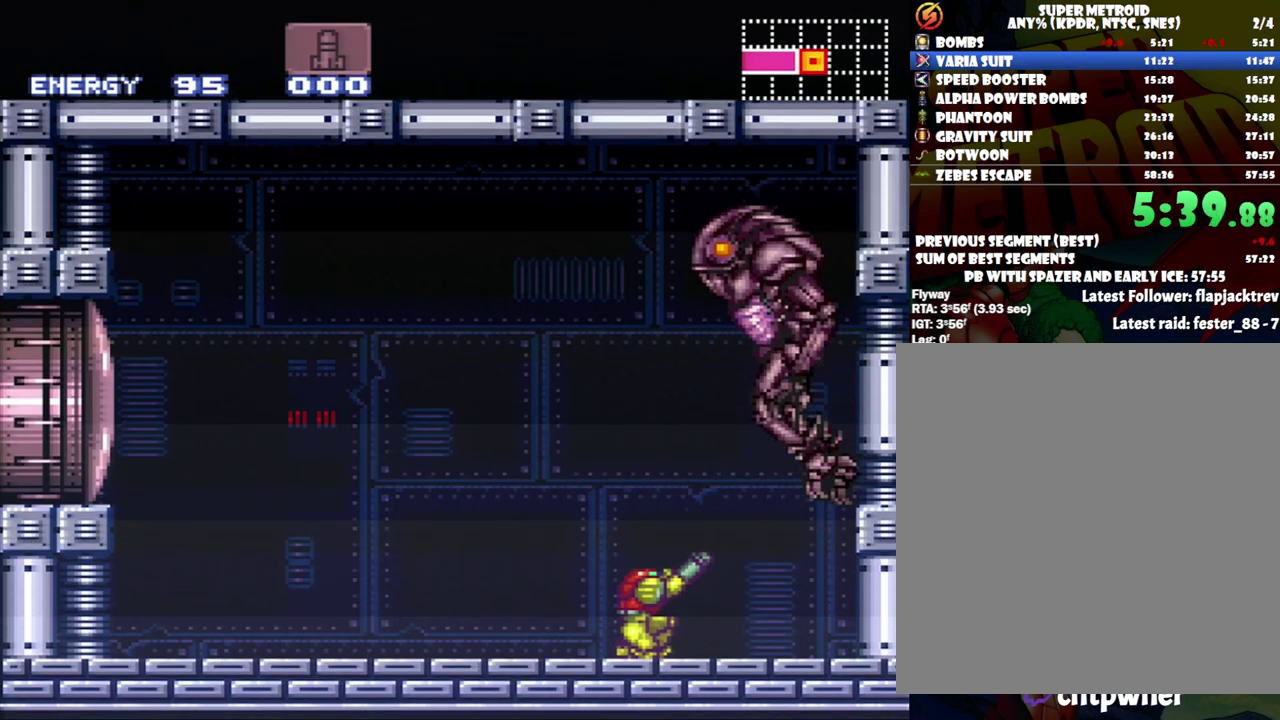
{"buttons": ["R1"], "events": [[33, "DPAD_UP", "down"], [150, "DPAD_UP", "up"], [250, "Y", "down"], [367, "Y", "up"]]}
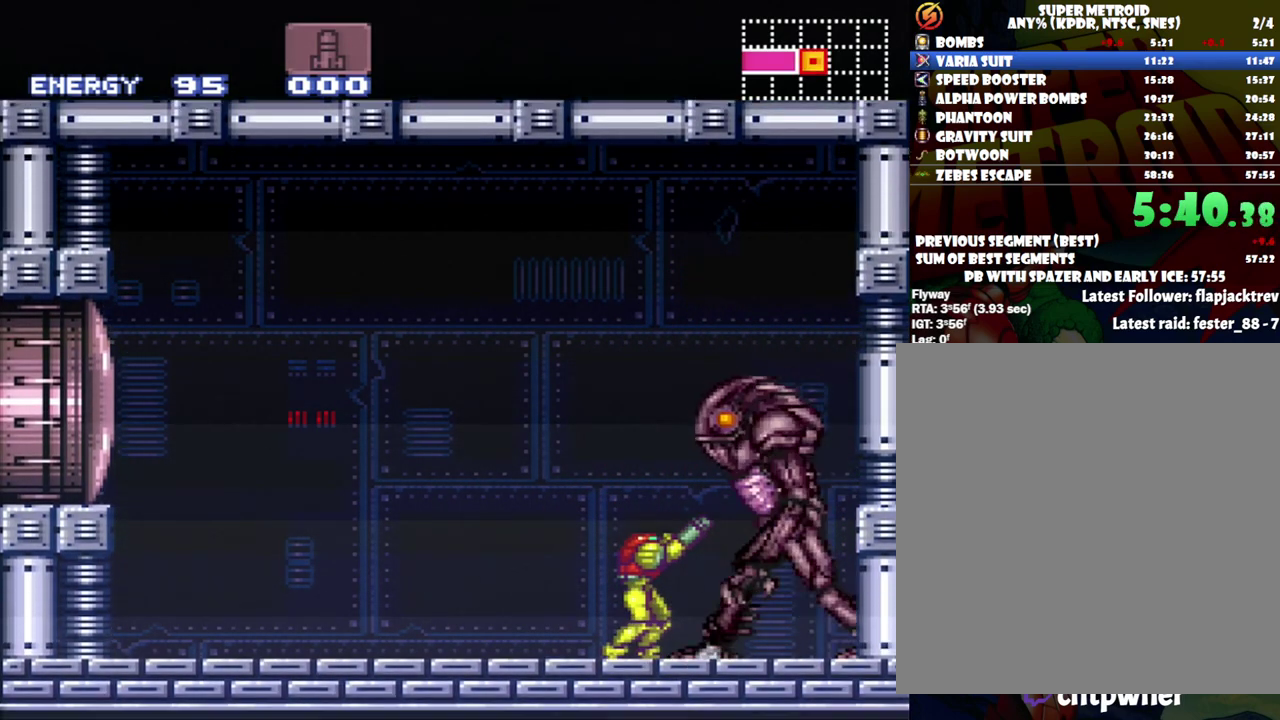
{"buttons": ["R1"], "events": [[50, "Y", "down"], [200, "Y", "up"], [367, "Y", "down"], [500, "Y", "up"]]}
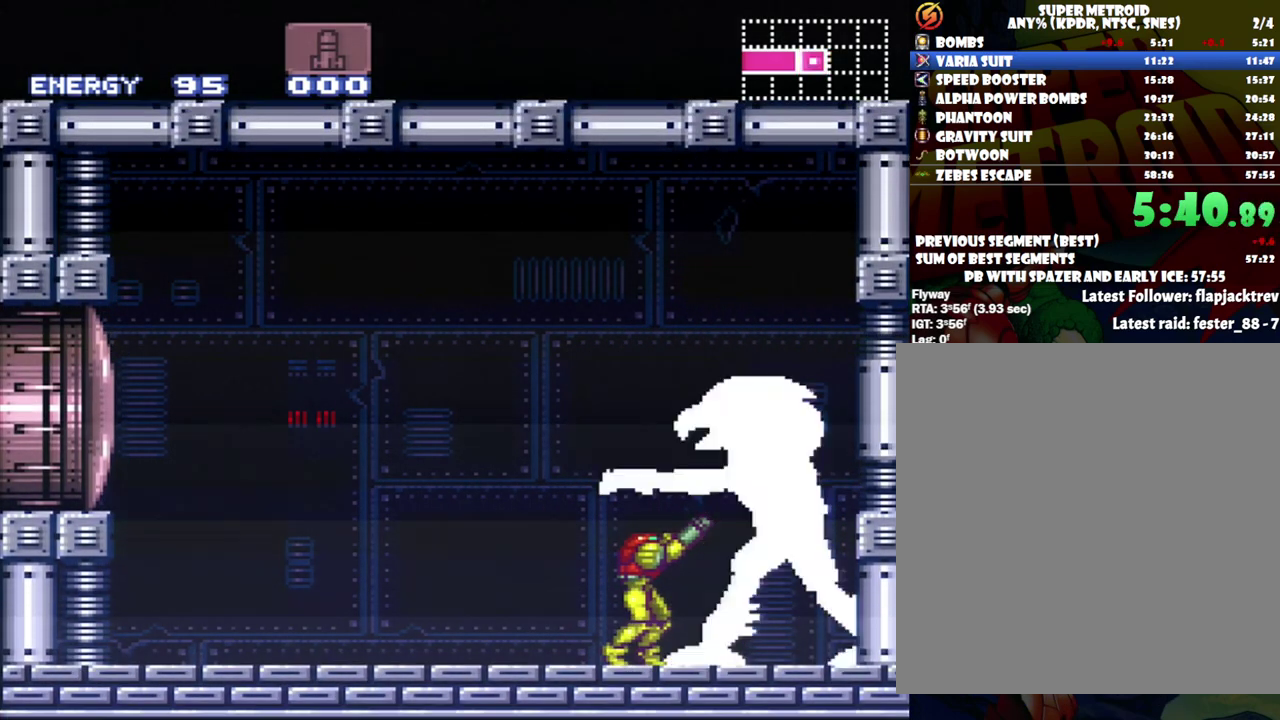
{"buttons": ["Y", "DPAD_UP"], "events": [[150, "Y", "down"], [267, "R1", "up"], [267, "Y", "up"], [300, "DPAD_UP", "down"], [467, "Y", "down"]]}
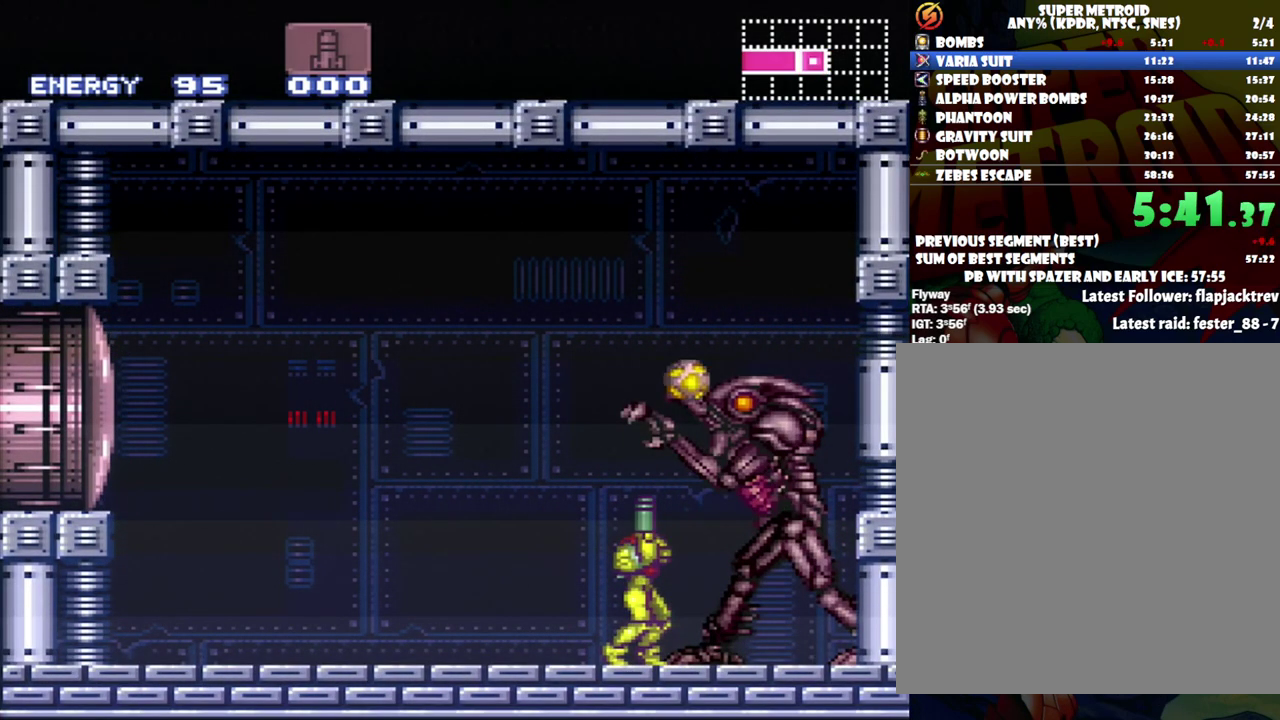
{"buttons": ["DPAD_UP"], "events": [[83, "Y", "up"], [267, "Y", "down"], [367, "Y", "up"]]}
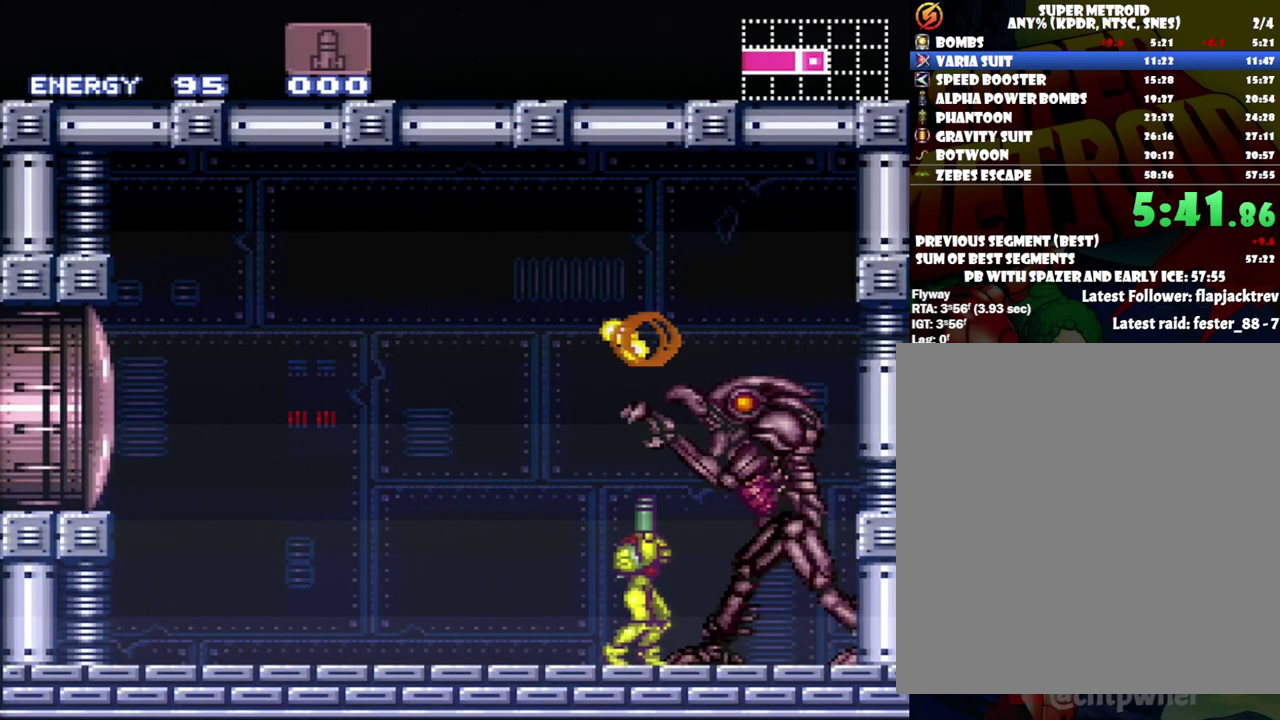
{"buttons": [], "events": [[50, "Y", "down"], [150, "Y", "up"], [267, "Y", "down"], [433, "DPAD_UP", "up"], [433, "Y", "up"]]}
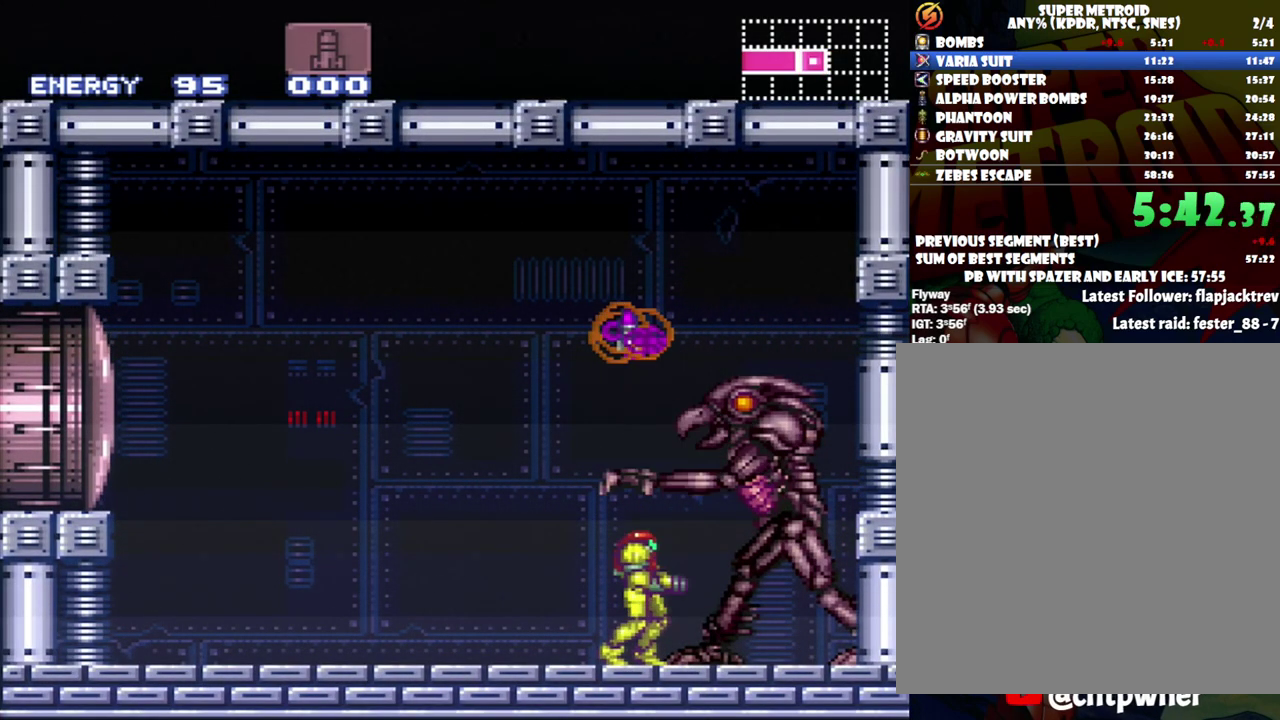
{"buttons": ["B"], "events": [[33, "R1", "down"], [150, "Y", "down"], [267, "R1", "up"], [267, "Y", "up"], [400, "B", "down"]]}
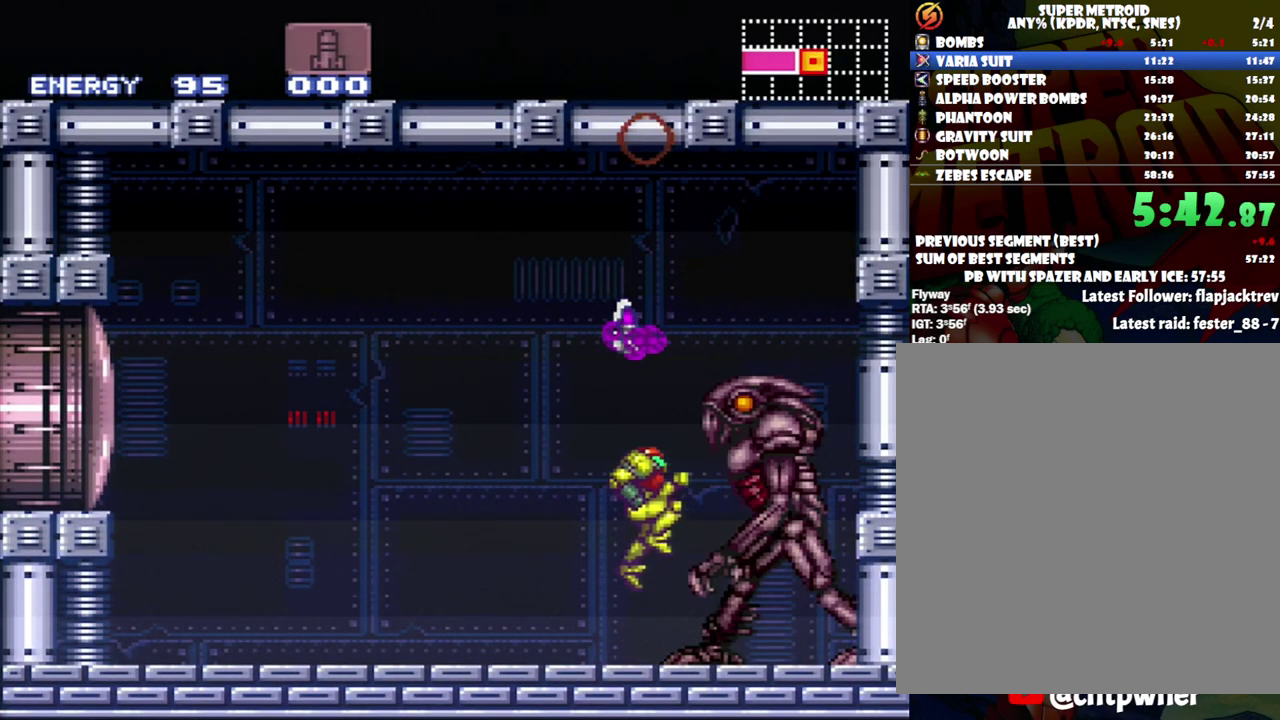
{"buttons": ["R1"], "events": [[183, "B", "up"], [217, "R1", "down"], [233, "X", "down"], [400, "X", "up"]]}
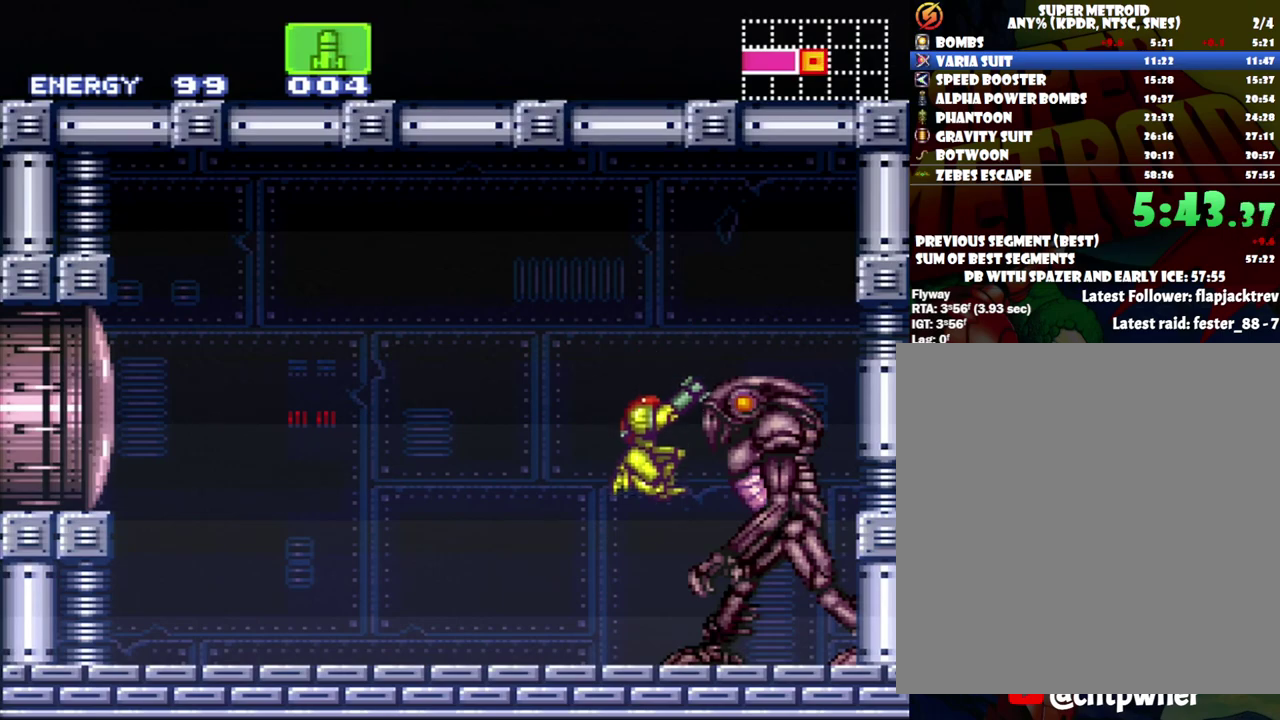
{"buttons": ["Y", "R1"], "events": [[167, "Y", "down"], [300, "Y", "up"], [483, "Y", "down"]]}
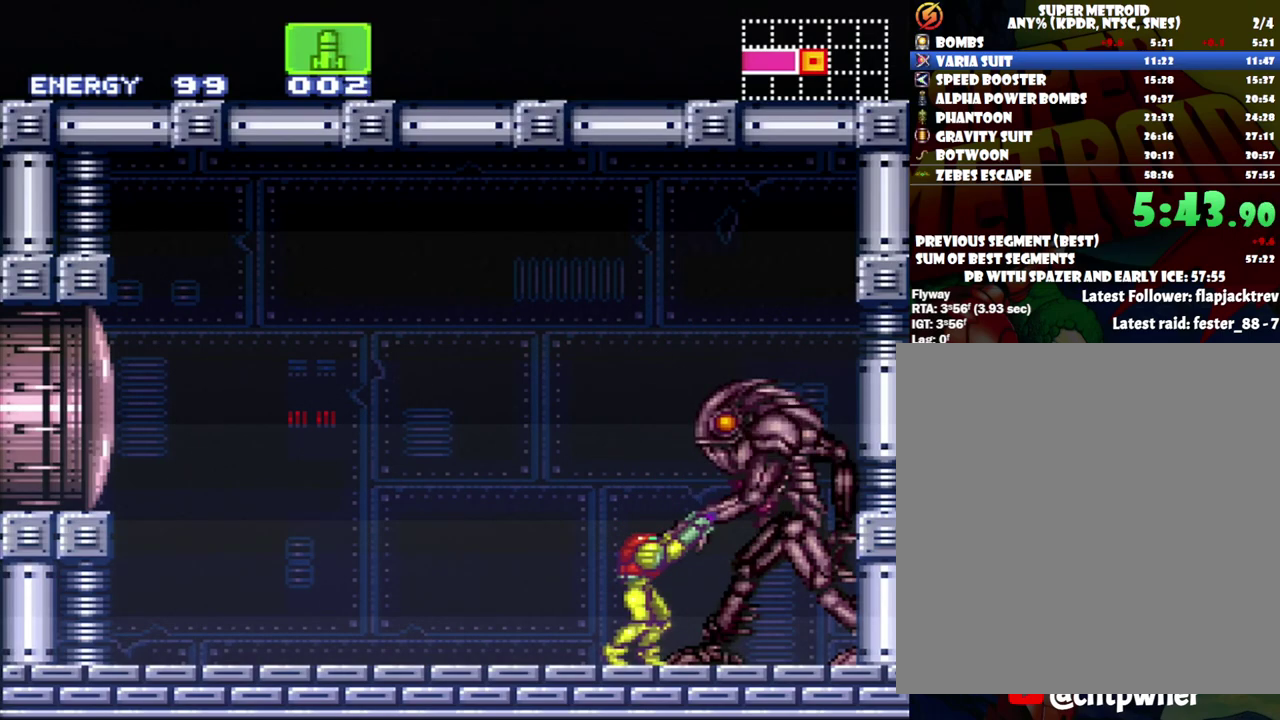
{"buttons": ["R1"], "events": [[117, "Y", "up"], [300, "Y", "down"], [433, "Y", "up"]]}
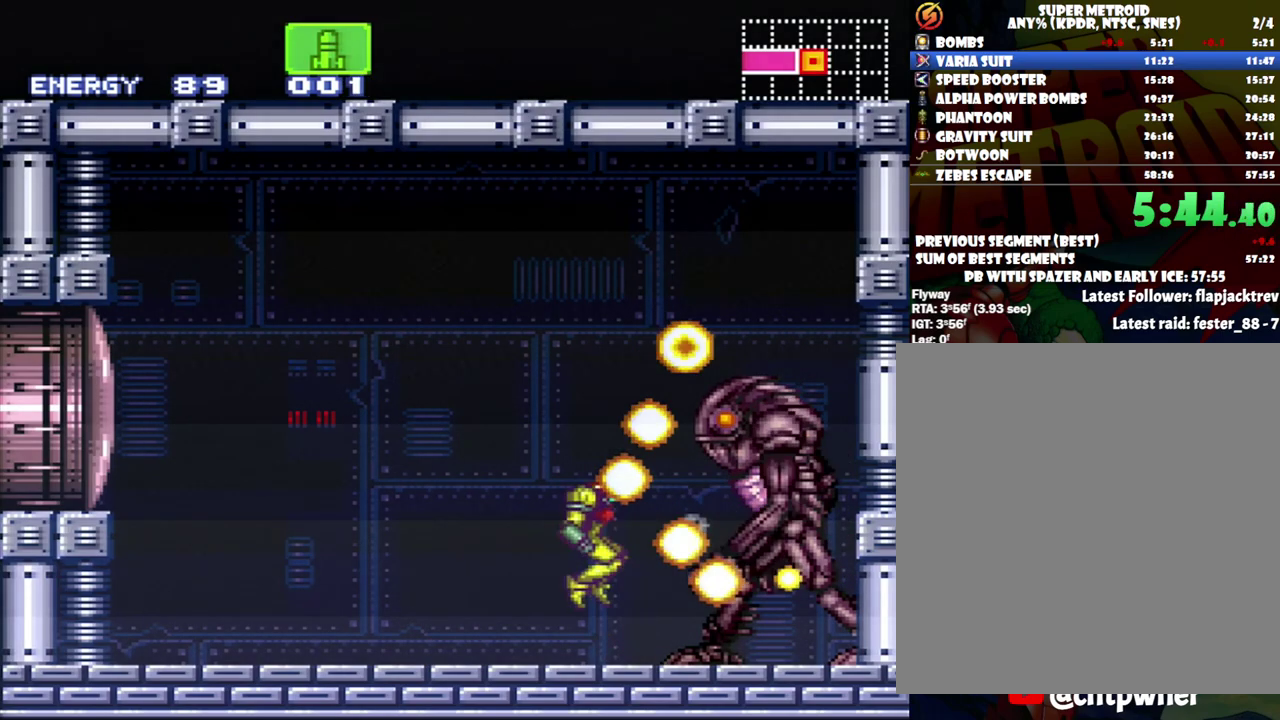
{"buttons": ["Y", "R1"], "events": [[267, "DPAD_RIGHT", "down"], [367, "DPAD_RIGHT", "up"], [433, "Y", "down"]]}
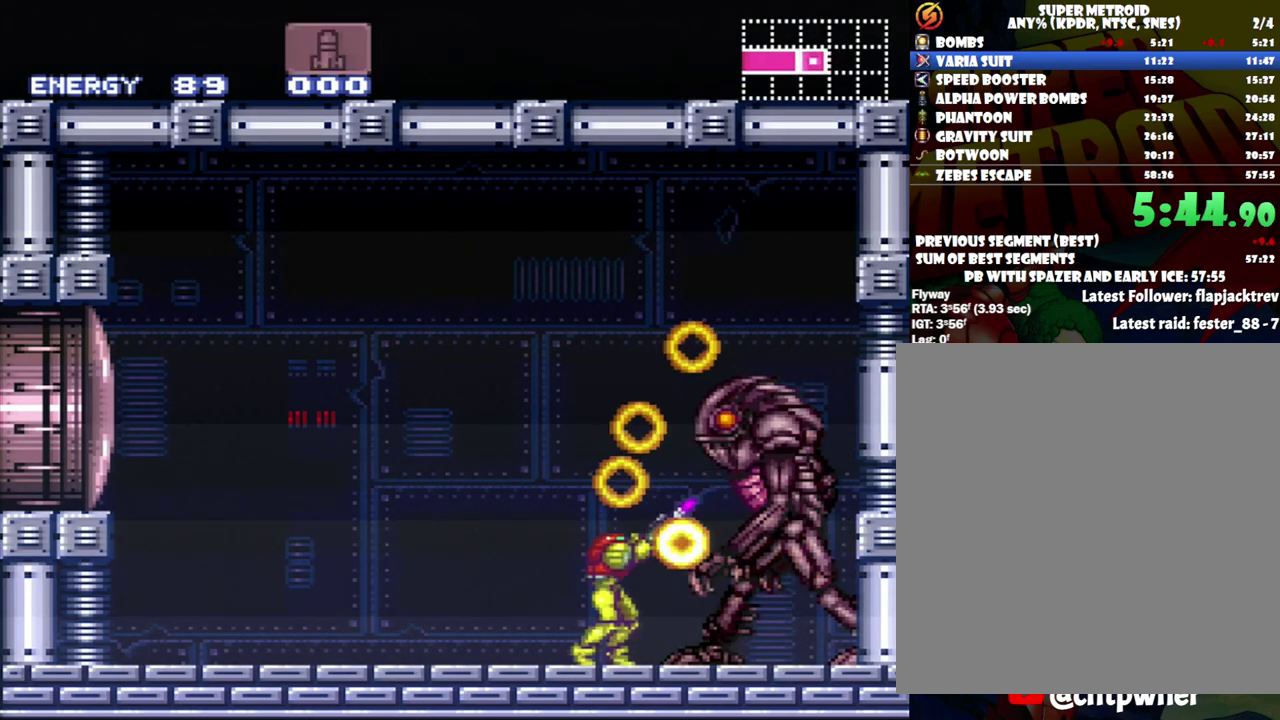
{"buttons": ["R1"], "events": [[50, "Y", "up"]]}
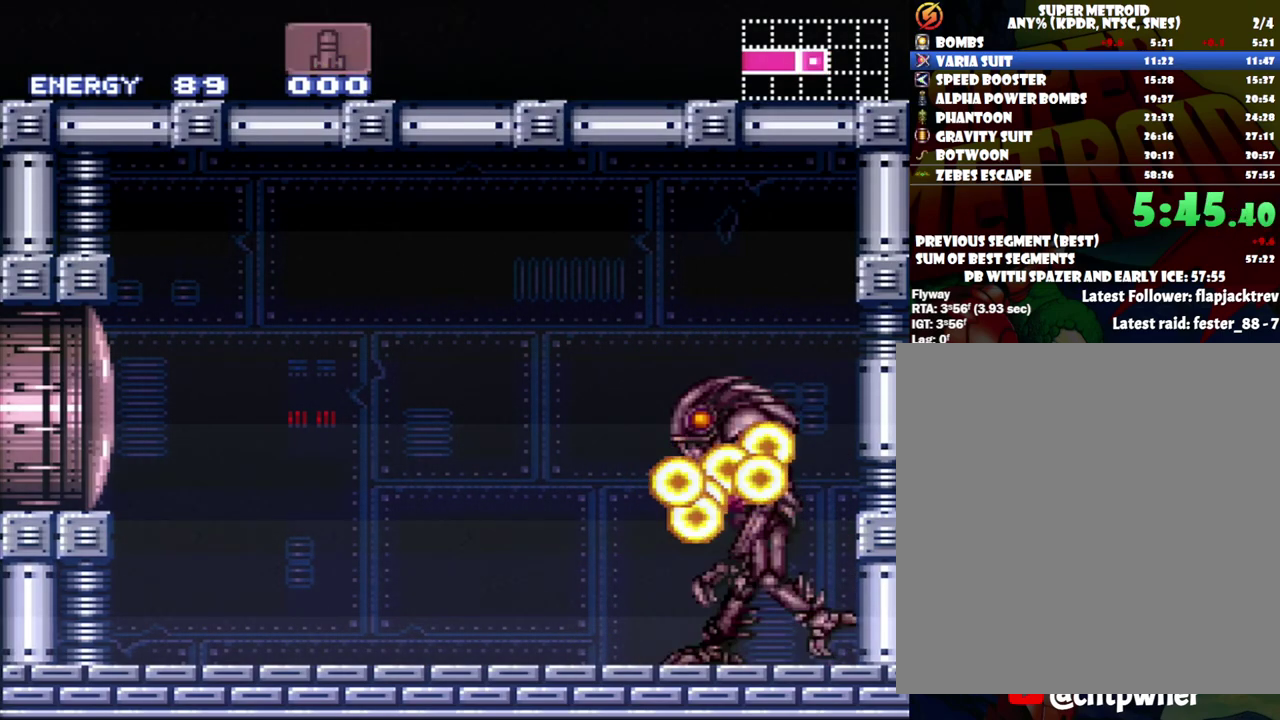
{"buttons": ["R1"], "events": []}
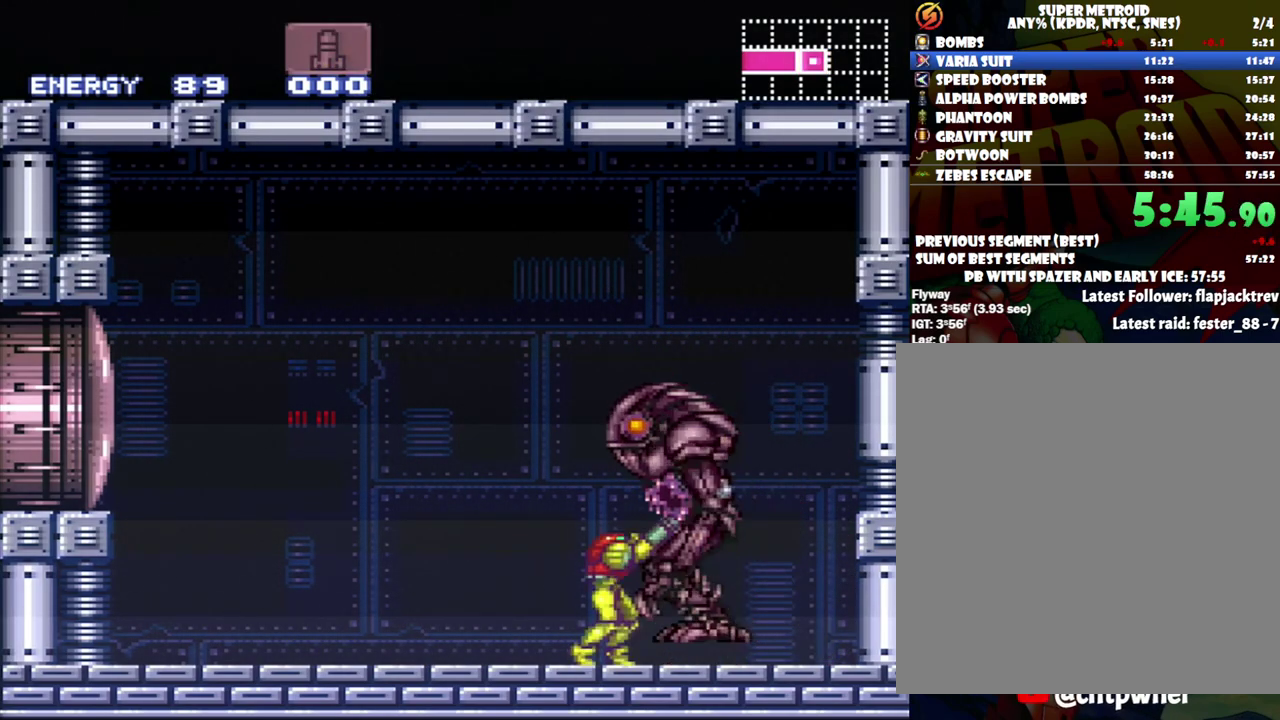
{"buttons": ["R1"], "events": []}
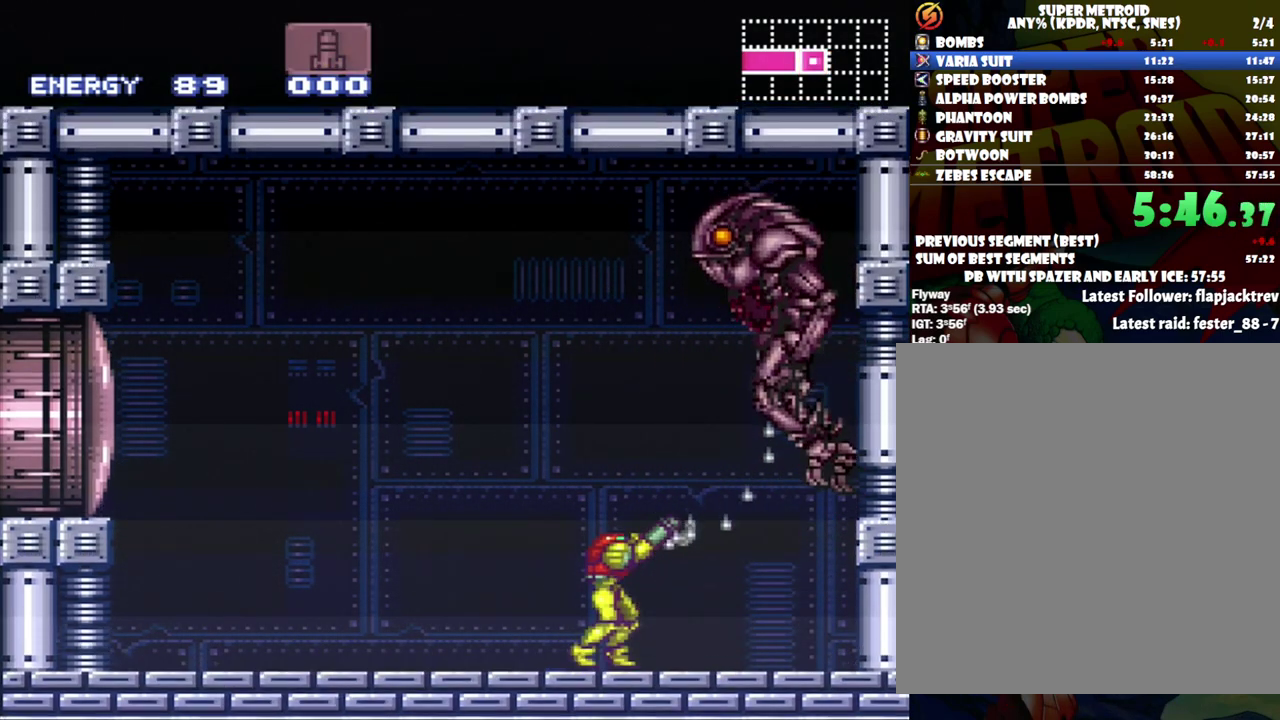
{"buttons": ["DPAD_UP"], "events": [[250, "DPAD_UP", "down"], [250, "R1", "up"]]}
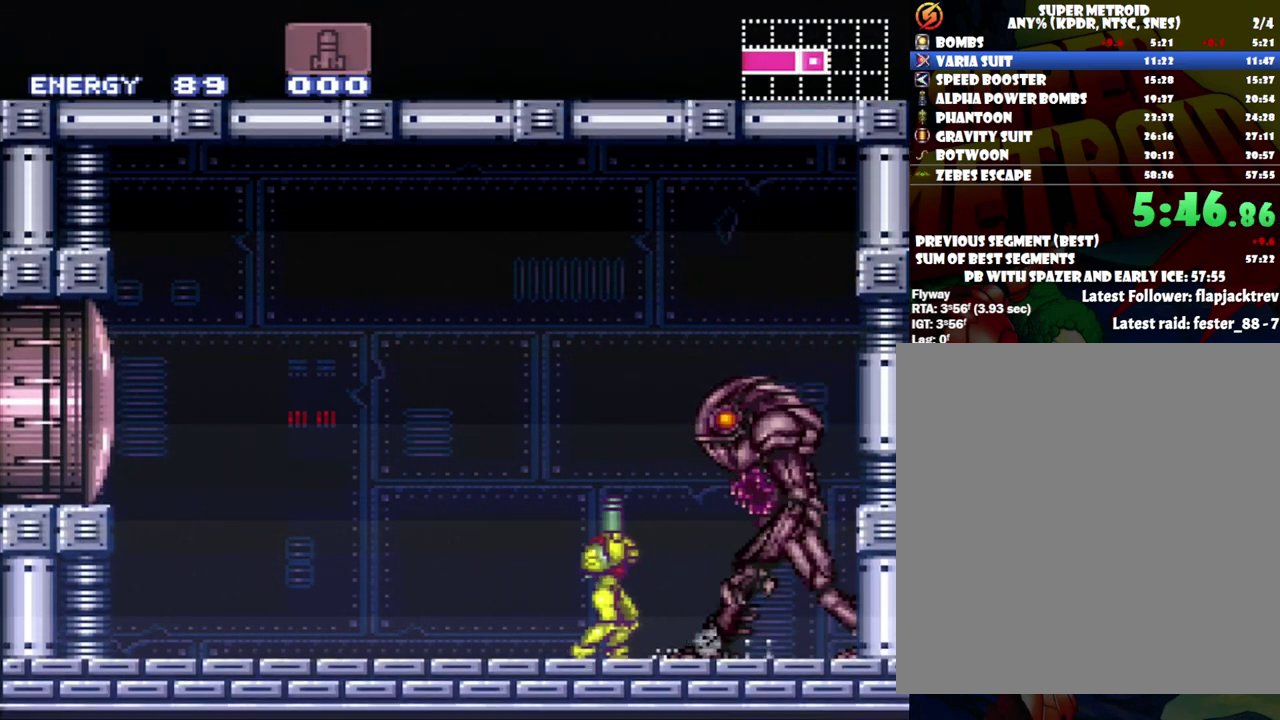
{"buttons": ["DPAD_UP"], "events": []}
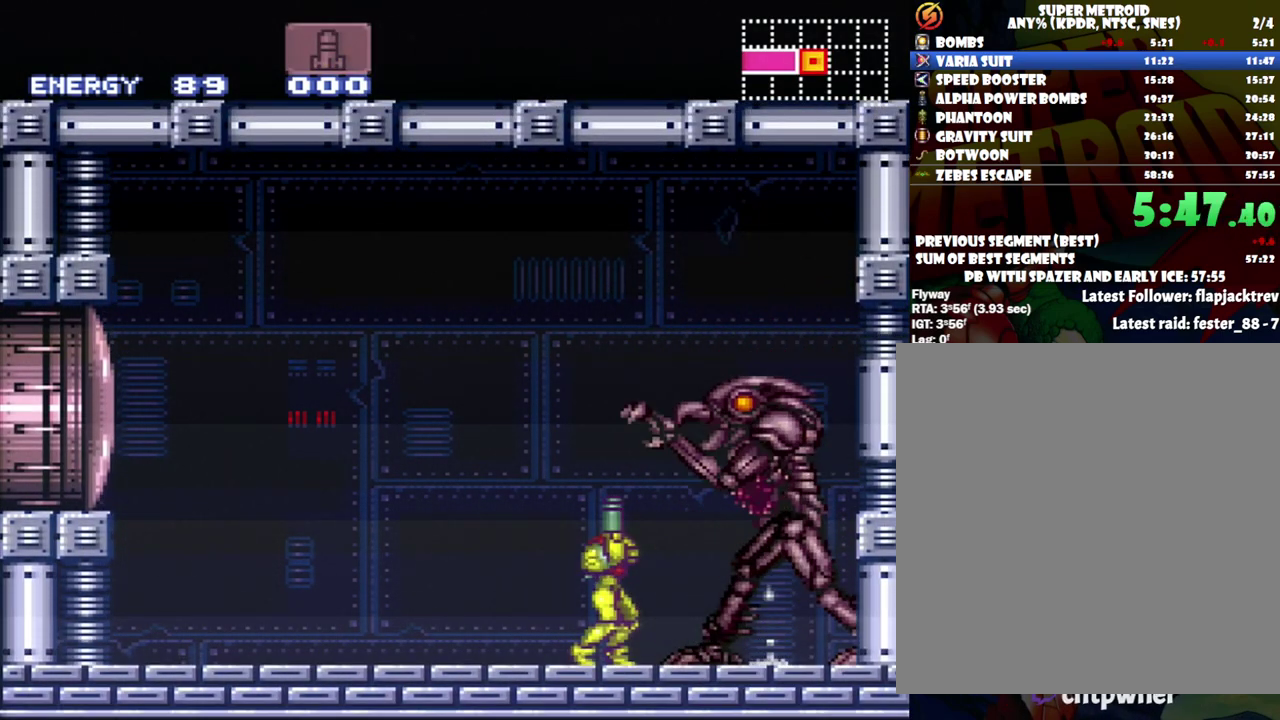
{"buttons": ["DPAD_UP"], "events": [[400, "Y", "down"], [500, "Y", "up"]]}
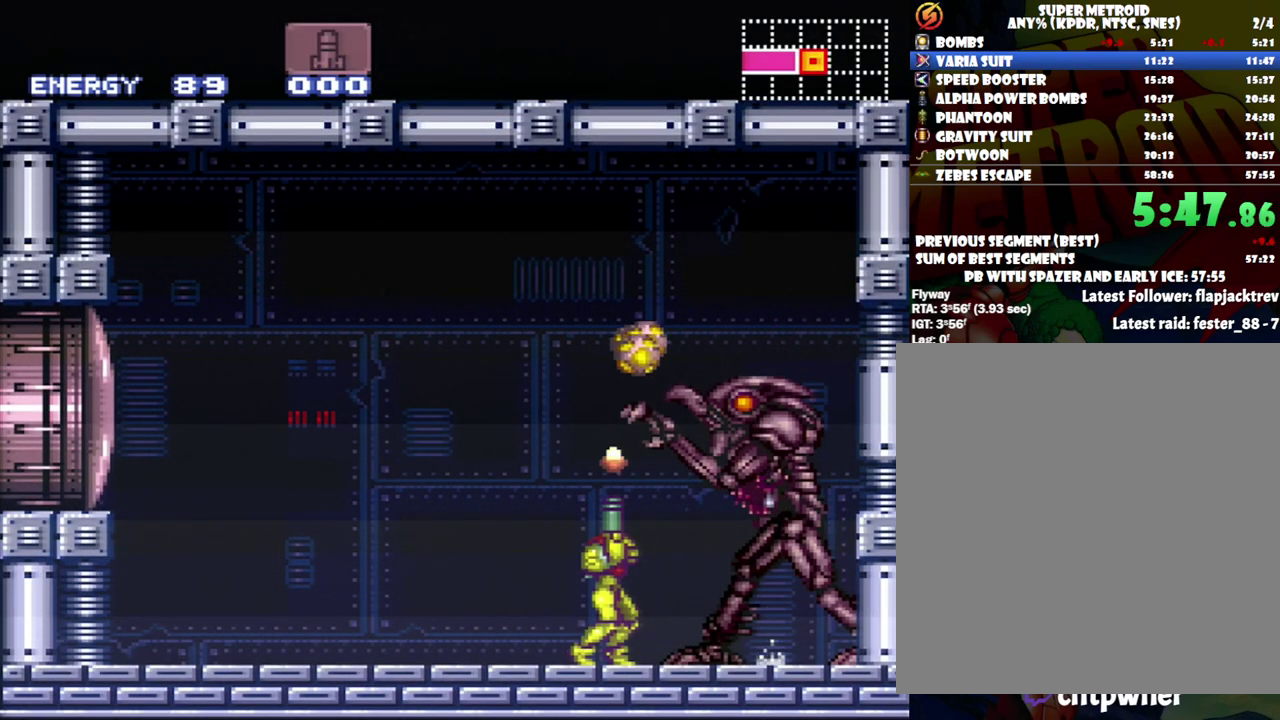
{"buttons": ["Y", "DPAD_UP"], "events": [[83, "Y", "down"], [183, "Y", "up"], [283, "Y", "down"]]}
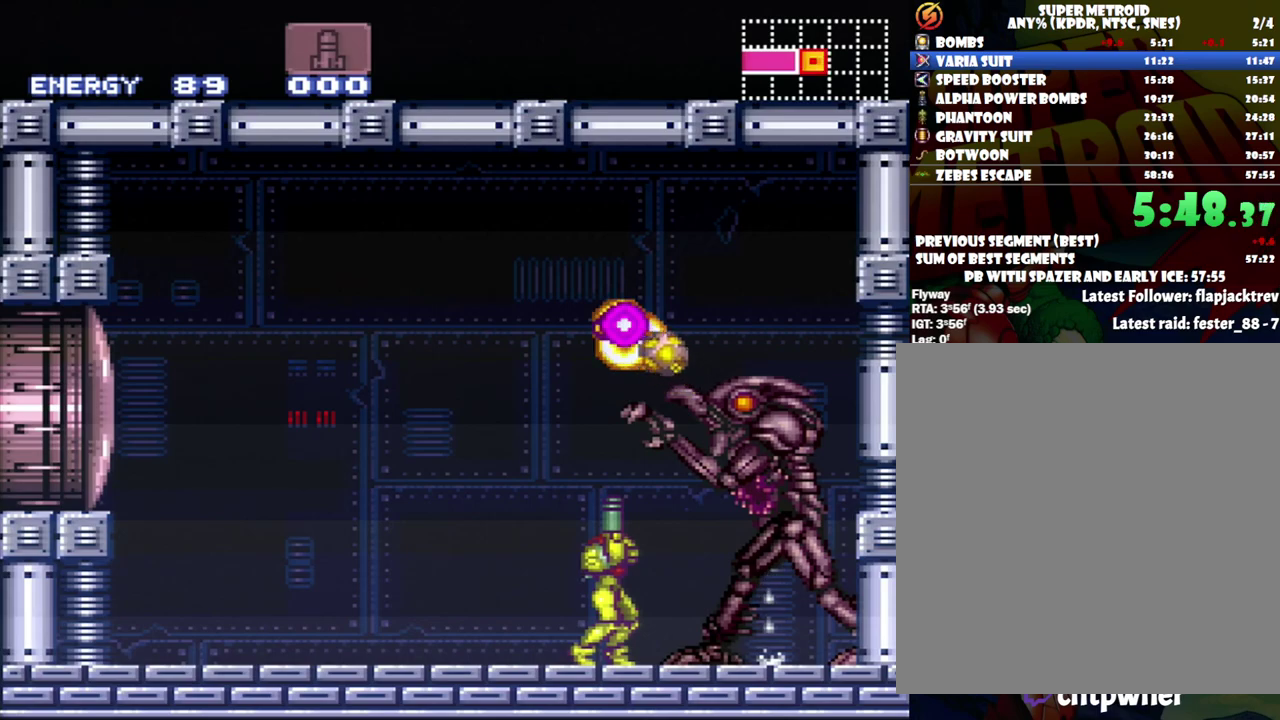
{"buttons": ["DPAD_UP"], "events": [[183, "Y", "up"], [250, "Y", "down"], [333, "Y", "up"], [400, "Y", "down"], [500, "Y", "up"]]}
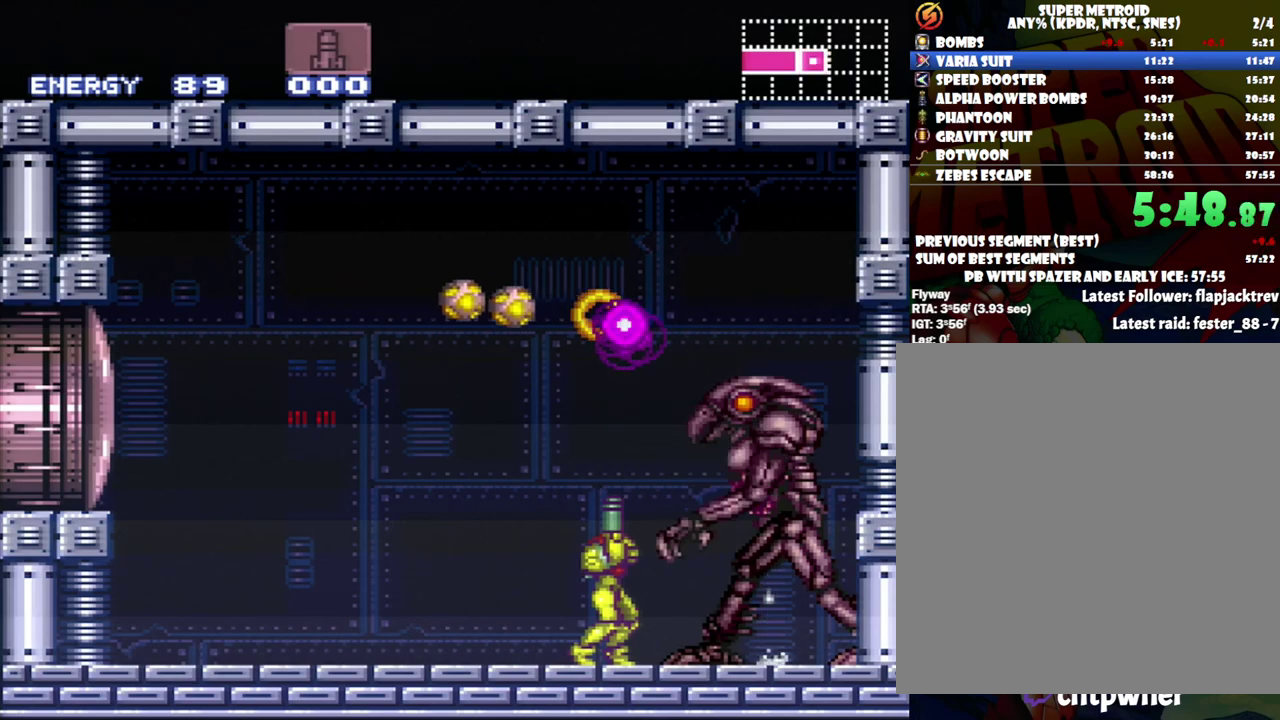
{"buttons": ["B"], "events": [[83, "Y", "down"], [183, "Y", "up"], [283, "B", "down"], [283, "DPAD_UP", "up"]]}
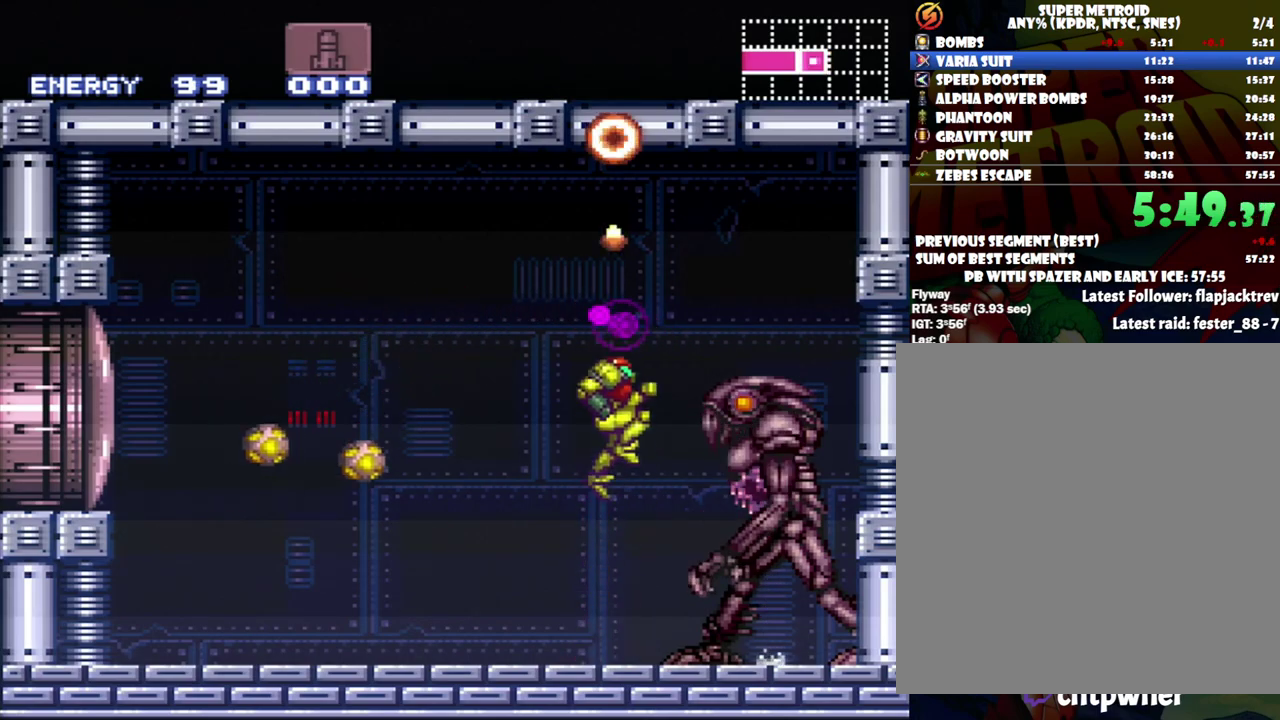
{"buttons": ["R1"], "events": [[83, "B", "up"], [133, "R1", "down"]]}
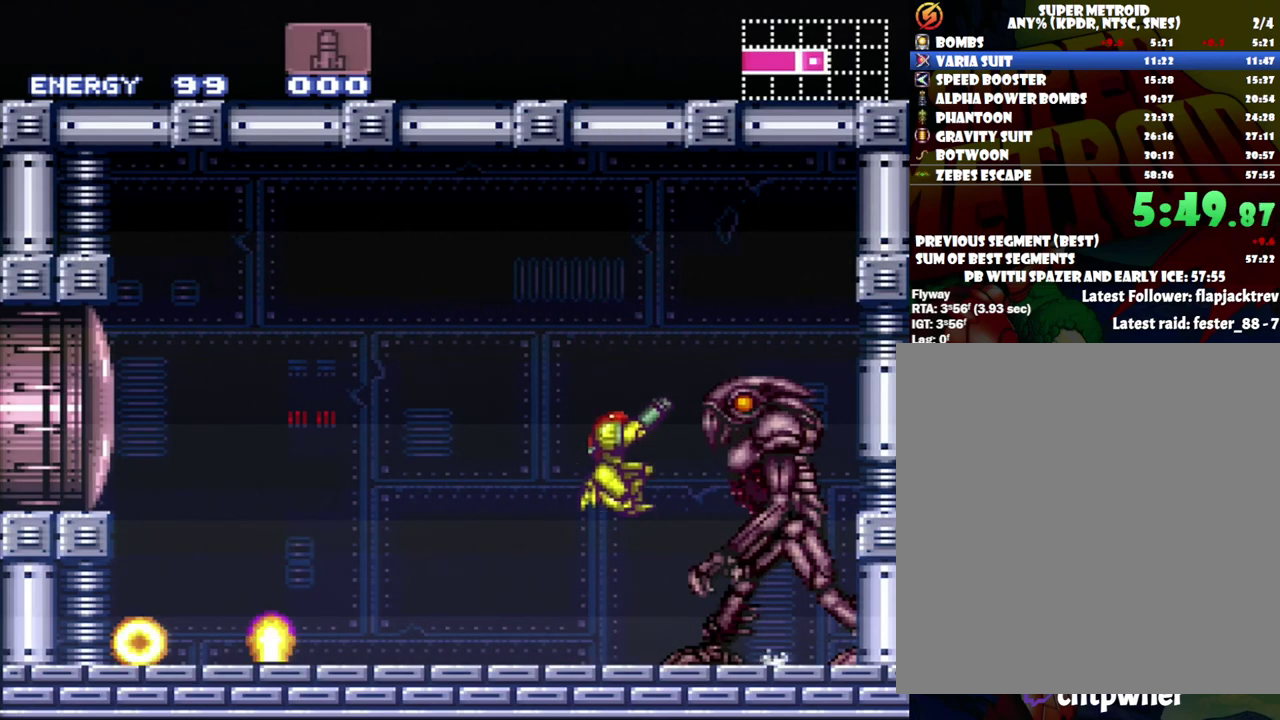
{"buttons": ["R1"], "events": [[367, "Y", "down"], [483, "Y", "up"]]}
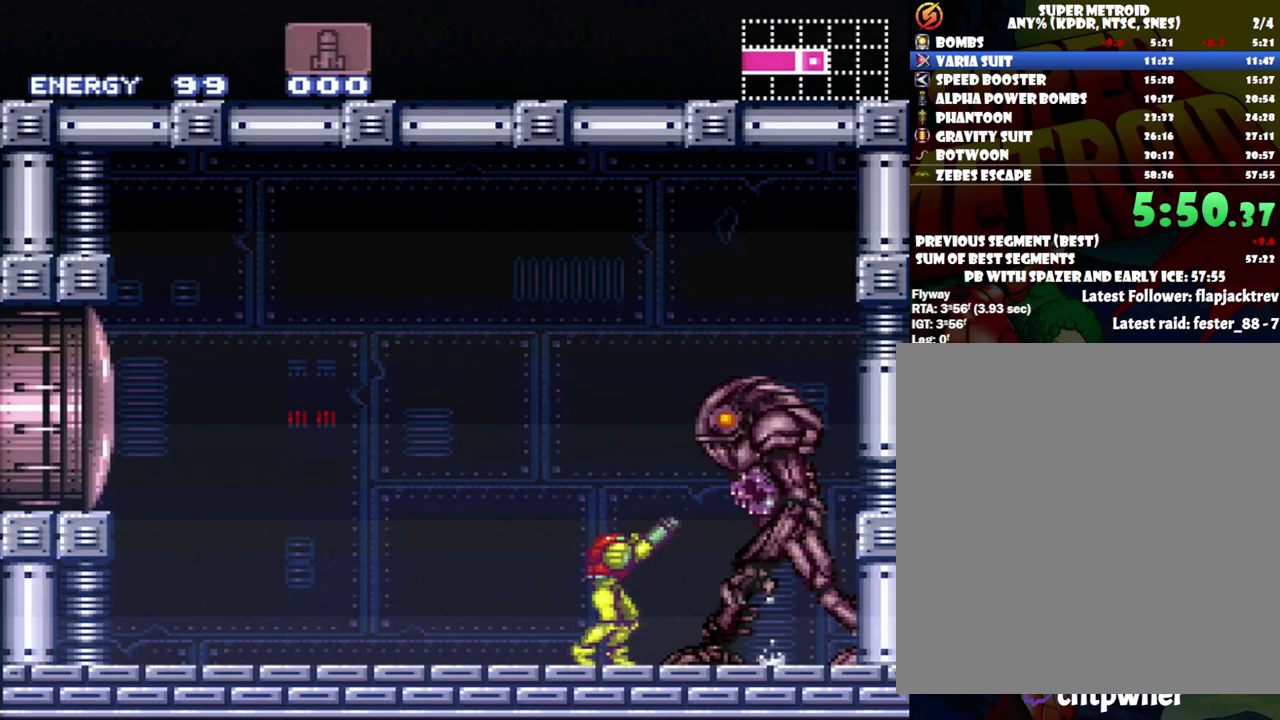
{"buttons": ["R1"], "events": [[200, "Y", "down"], [333, "Y", "up"]]}
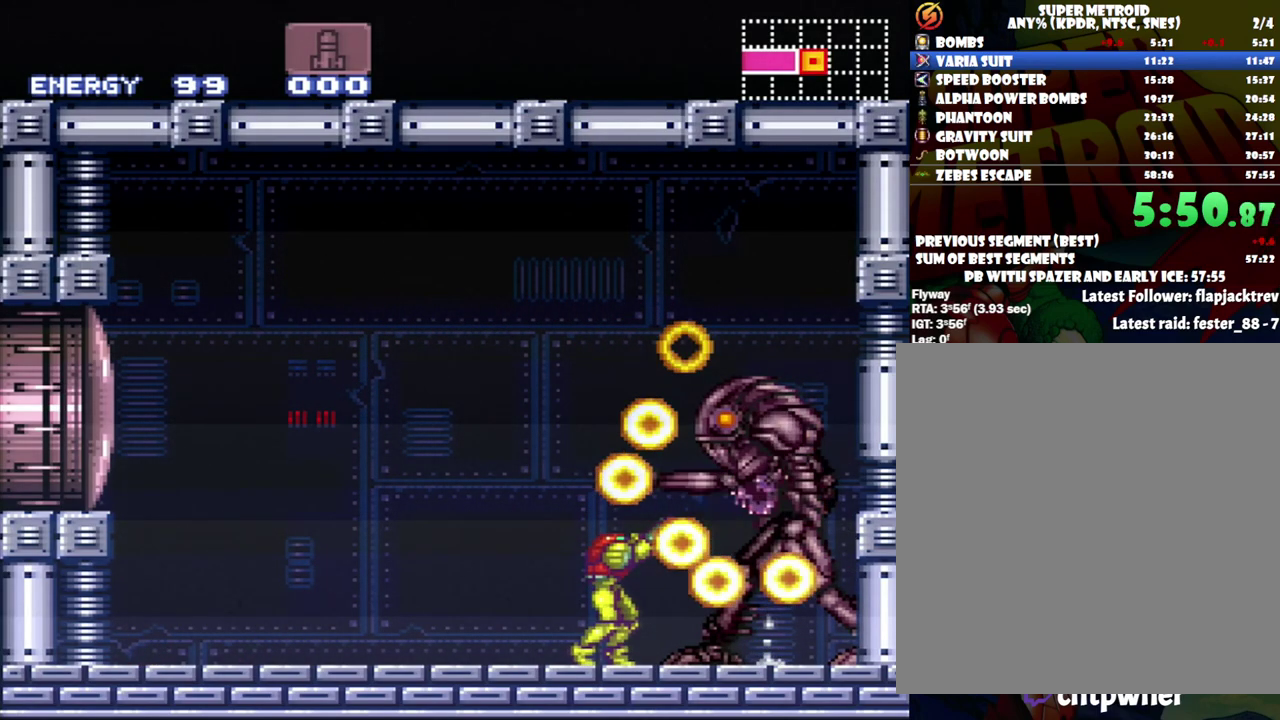
{"buttons": ["R1"], "events": [[300, "Y", "down"], [433, "Y", "up"]]}
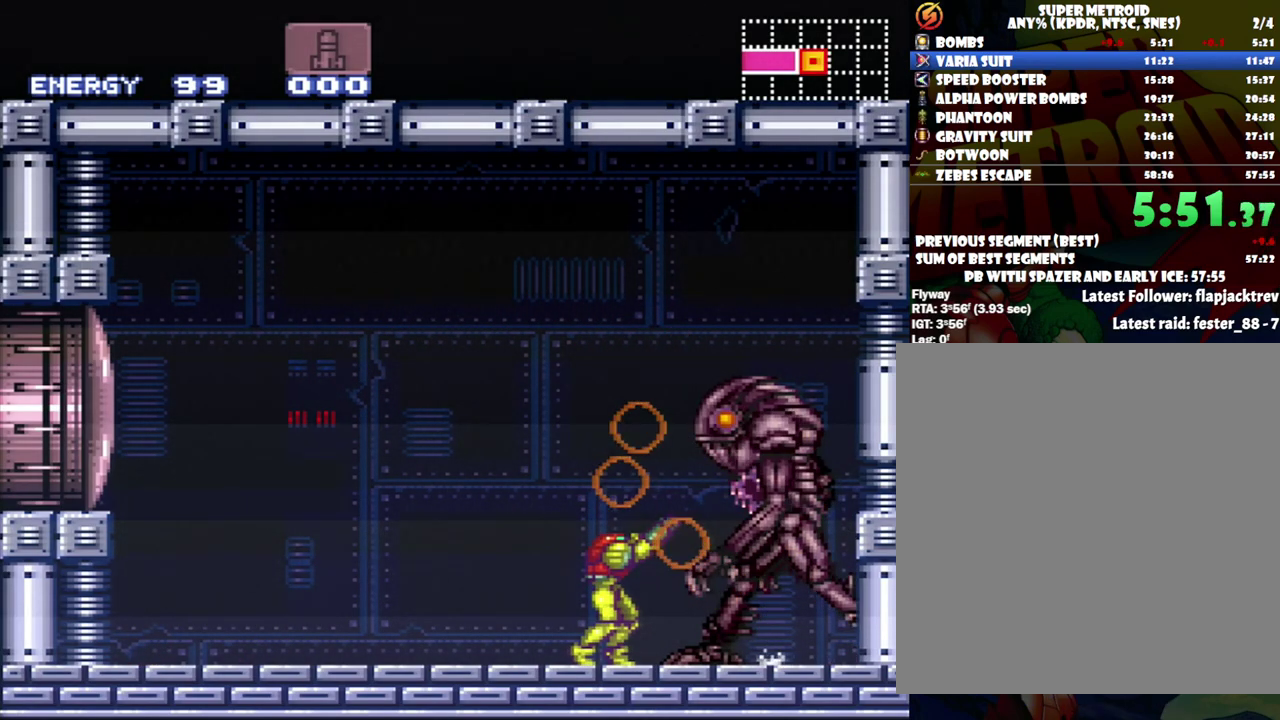
{"buttons": ["R1"], "events": []}
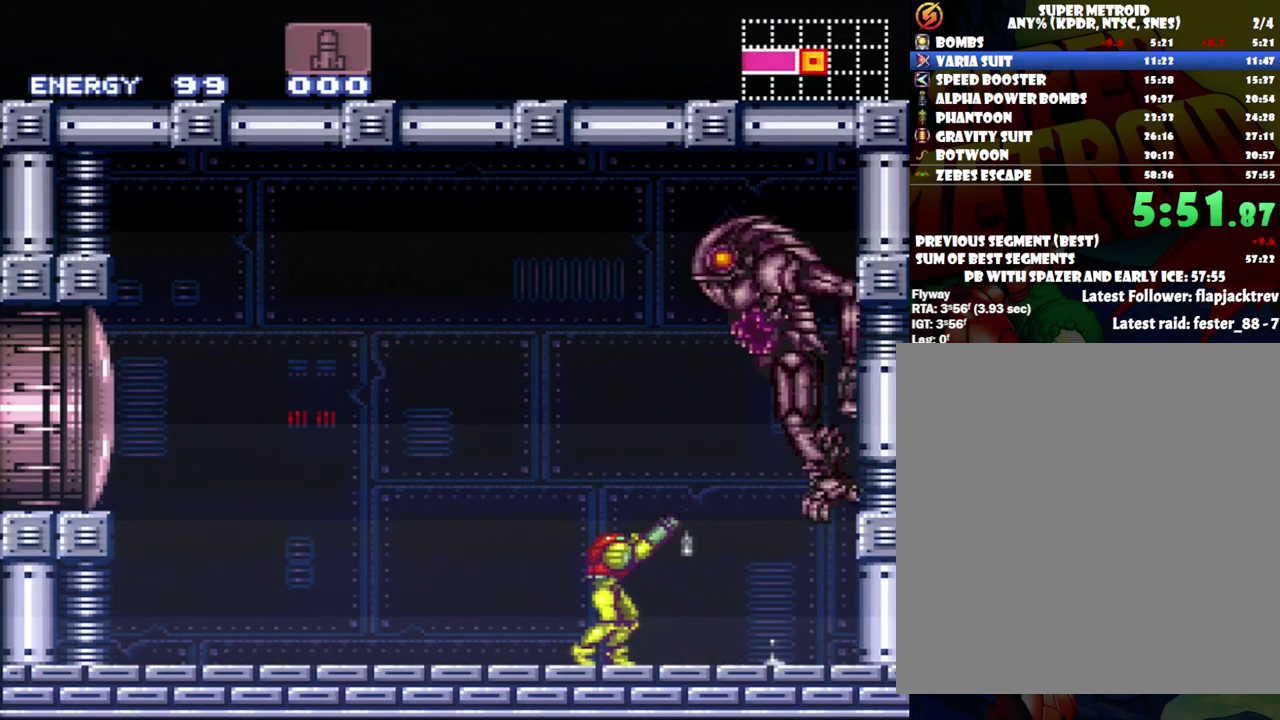
{"buttons": ["Y", "R1"], "events": [[433, "Y", "down"]]}
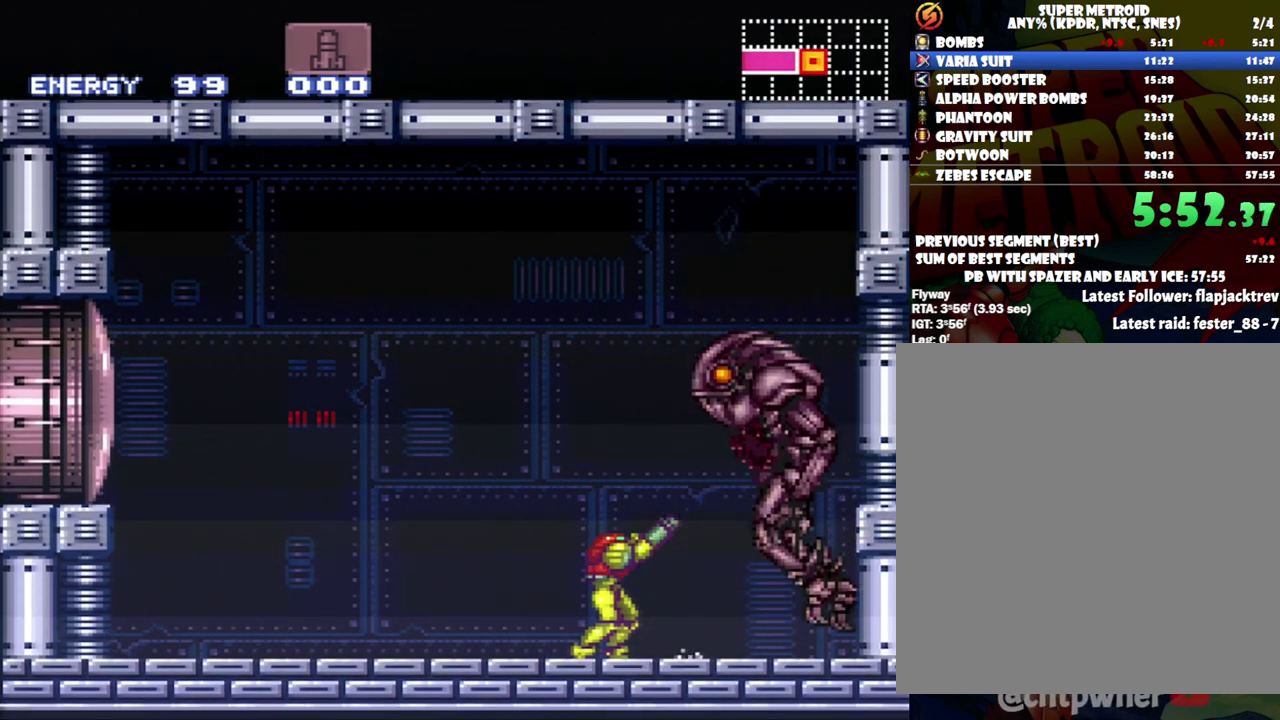
{"buttons": ["Y", "R1"], "events": [[50, "Y", "up"], [400, "Y", "down"]]}
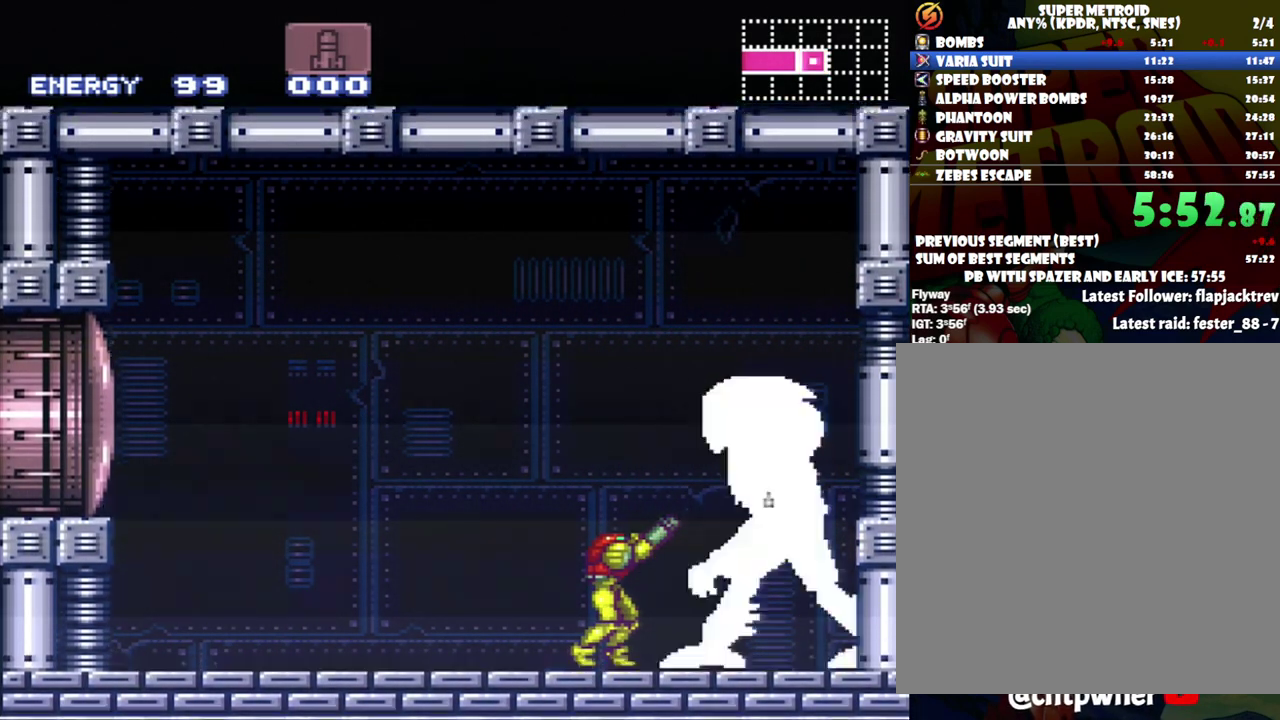
{"buttons": ["DPAD_UP"], "events": [[17, "Y", "up"], [50, "R1", "up"], [183, "DPAD_UP", "down"]]}
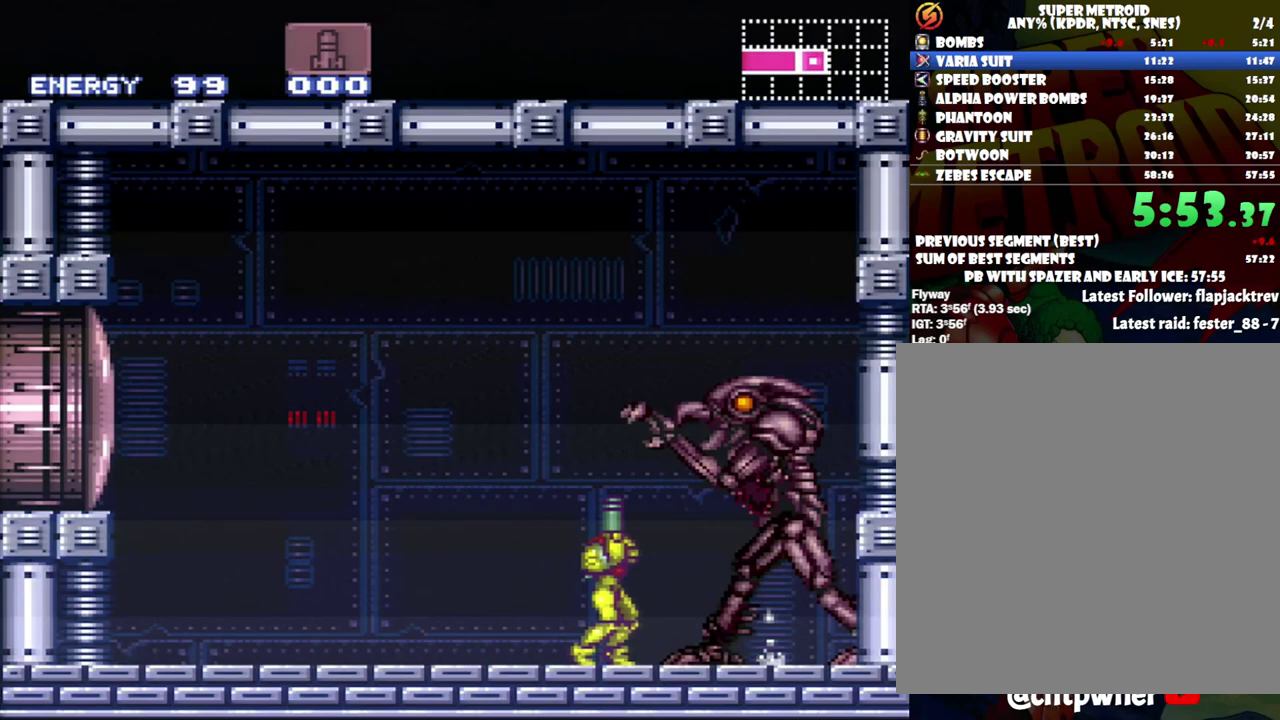
{"buttons": ["DPAD_UP"], "events": [[150, "Y", "down"], [267, "Y", "up"], [367, "Y", "down"], [450, "Y", "up"]]}
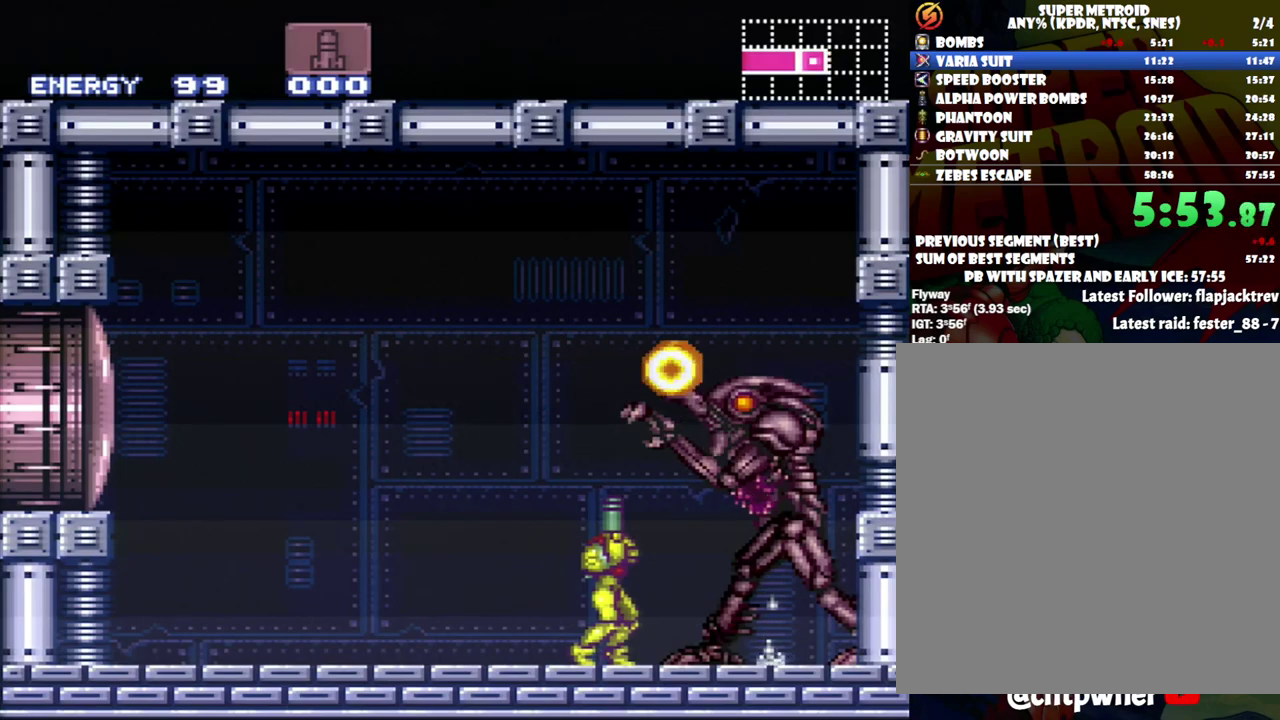
{"buttons": ["DPAD_UP"], "events": [[17, "Y", "down"], [117, "Y", "up"], [183, "Y", "down"], [267, "Y", "up"], [333, "Y", "down"], [450, "Y", "up"]]}
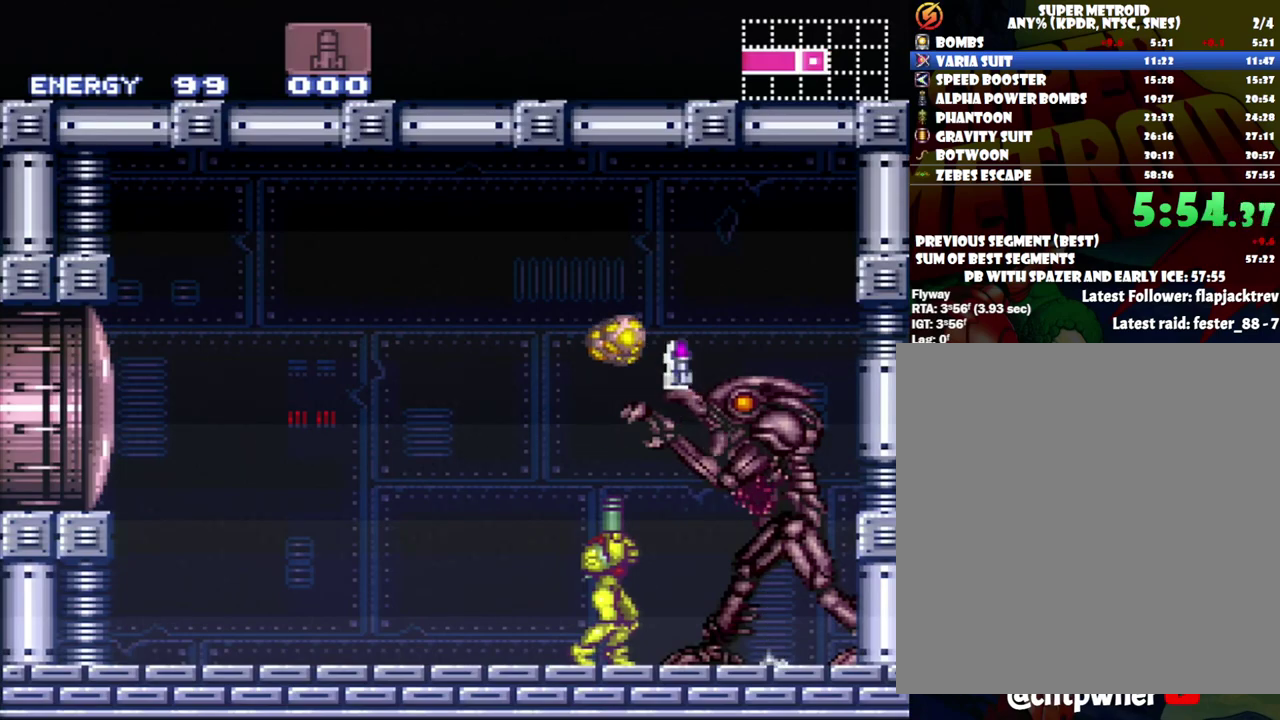
{"buttons": ["DPAD_UP"], "events": [[17, "Y", "down"], [117, "Y", "up"], [183, "Y", "down"], [283, "Y", "up"], [333, "Y", "down"], [433, "Y", "up"]]}